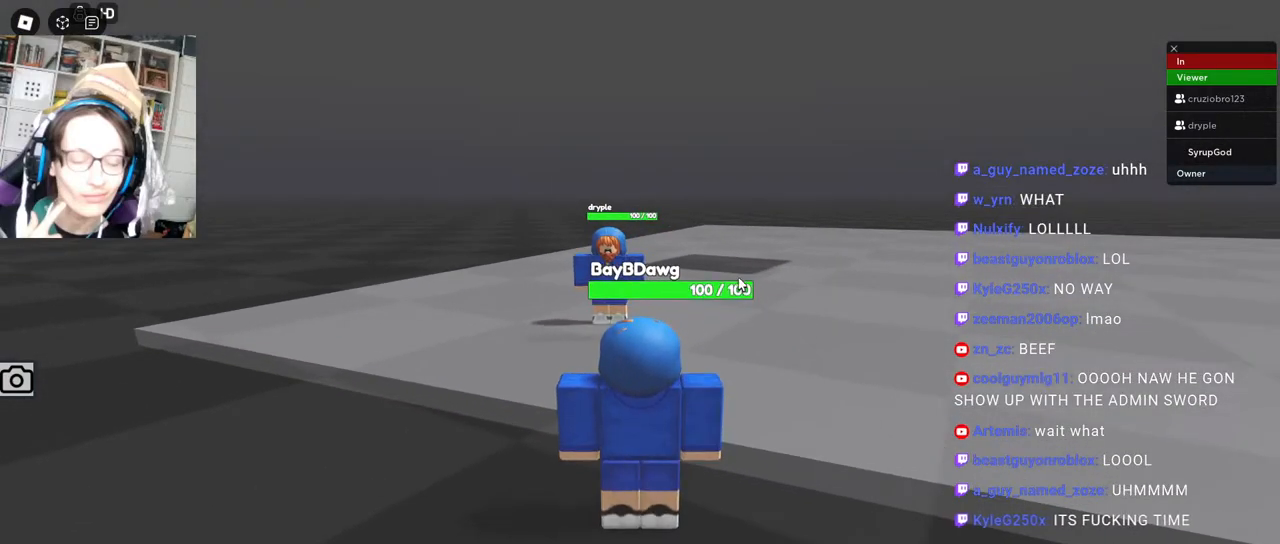
Gameplay with keyboard and mouse; each line is a JSON object with the keys and mouse buttons held at the frame after it. "events" lists presses ("down") and releases ("up") of "a", "ctrl", "d", "e", "q", "s", "shift", "space", "w", "mouse_left", "mouse_wheel", "mouse_right", "mouse_mb4" and "mouse_mb5" between this image and that frame as [ms after this image, input, new state], when the widget could be followed in between. "mouse_left", "mouse_wheel", "mouse_right", "mouse_mb4", "mouse_mb5" = the "left", "wheel", "right", "mb4", "mb5" buttons of the "mouse" list. No other keys are recorded. "wheel" means that the mouse wheel is clicked or scrolled. Mouse movement is not recorded.
{"keys": ["a"], "mouse": ["right"], "events": [[50, "mouse_right", "down"], [367, "a", "down"], [367, "w", "down"], [434, "w", "up"]]}
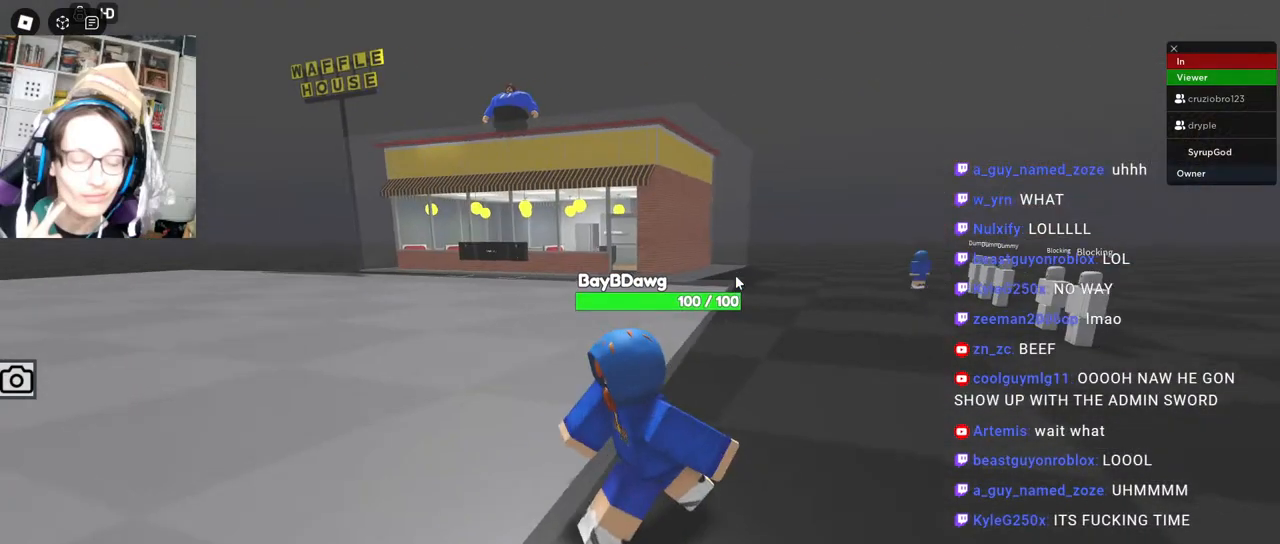
{"keys": ["w"], "mouse": ["right"], "events": [[167, "w", "down"], [334, "a", "up"], [400, "a", "down"], [500, "a", "up"]]}
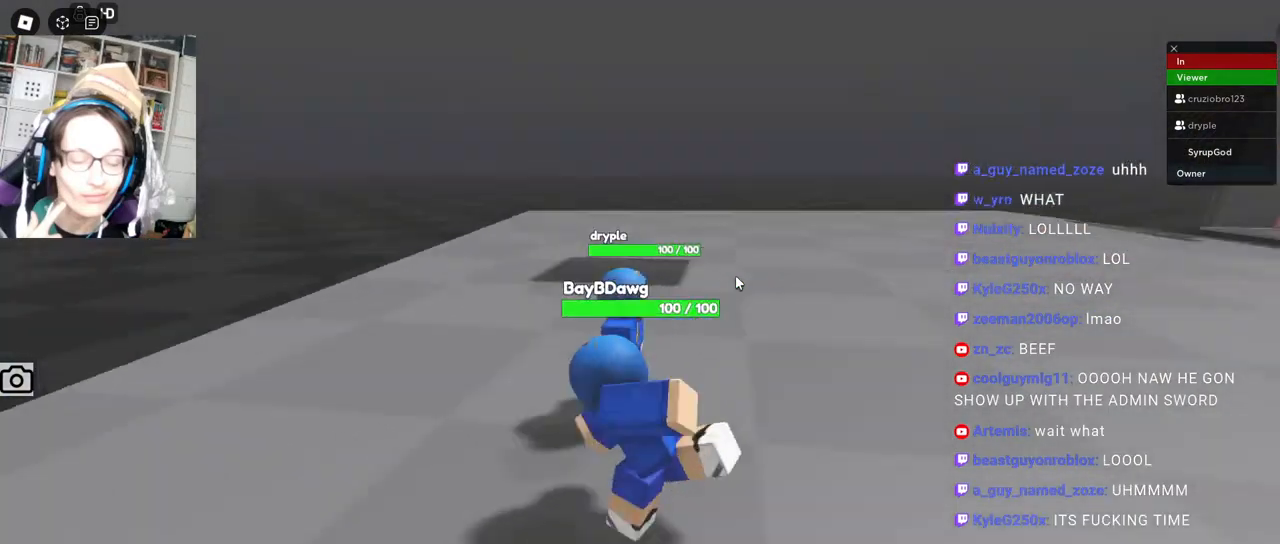
{"keys": ["s"], "mouse": ["right"], "events": [[100, "d", "down"], [150, "d", "up"], [150, "w", "up"], [300, "s", "down"], [367, "d", "down"], [484, "d", "up"]]}
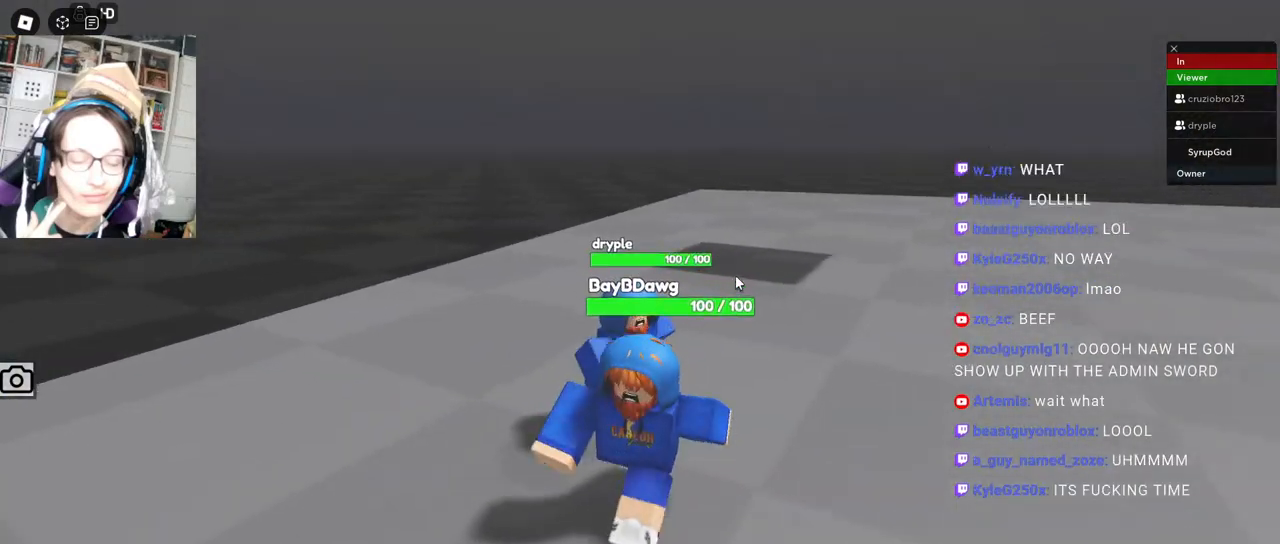
{"keys": [], "mouse": ["right"], "events": [[17, "d", "down"], [67, "s", "up"], [134, "a", "down"], [134, "d", "up"], [167, "w", "down"], [334, "a", "up"], [334, "d", "down"], [350, "w", "up"], [400, "d", "up"]]}
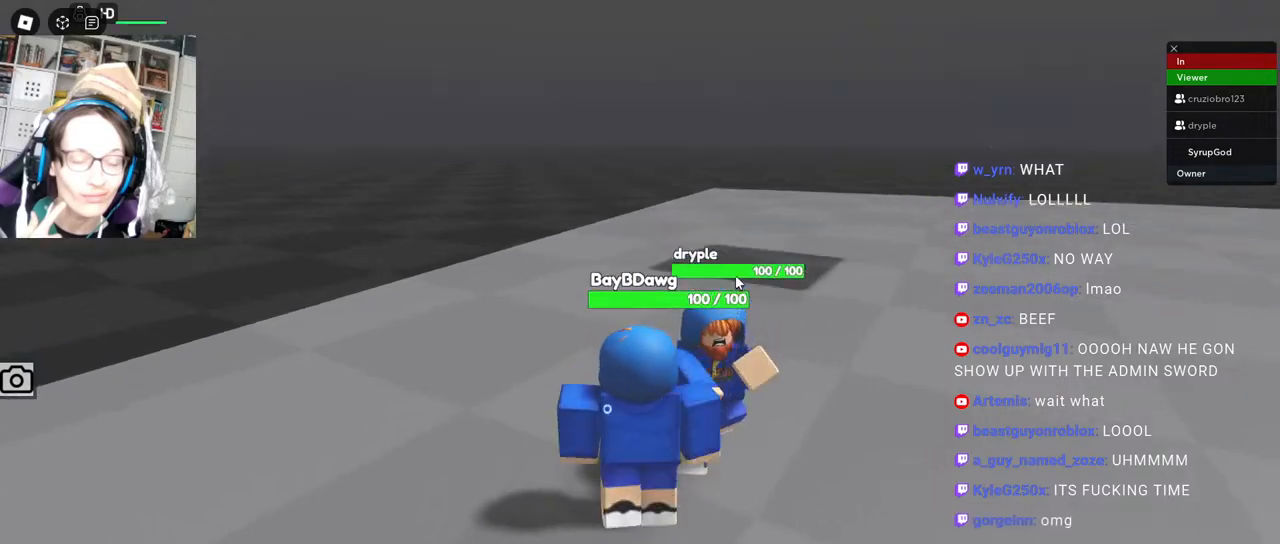
{"keys": ["s"], "mouse": ["right"], "events": [[67, "d", "down"], [184, "d", "up"], [317, "s", "down"]]}
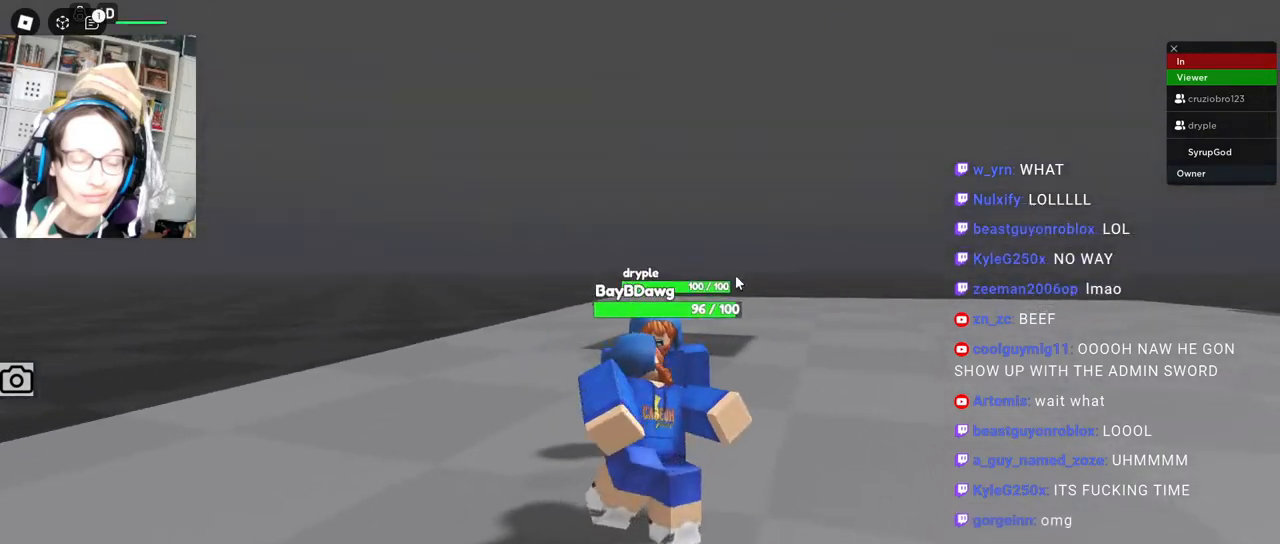
{"keys": ["d", "s"], "mouse": ["right"], "events": [[417, "d", "down"]]}
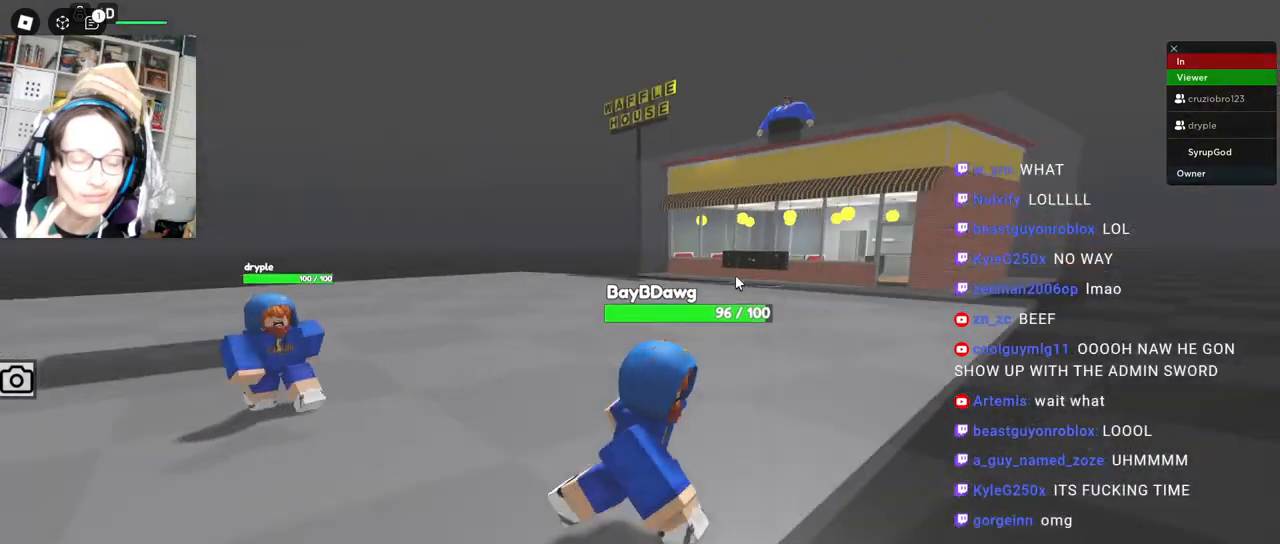
{"keys": ["d"], "mouse": ["right"], "events": [[150, "s", "up"]]}
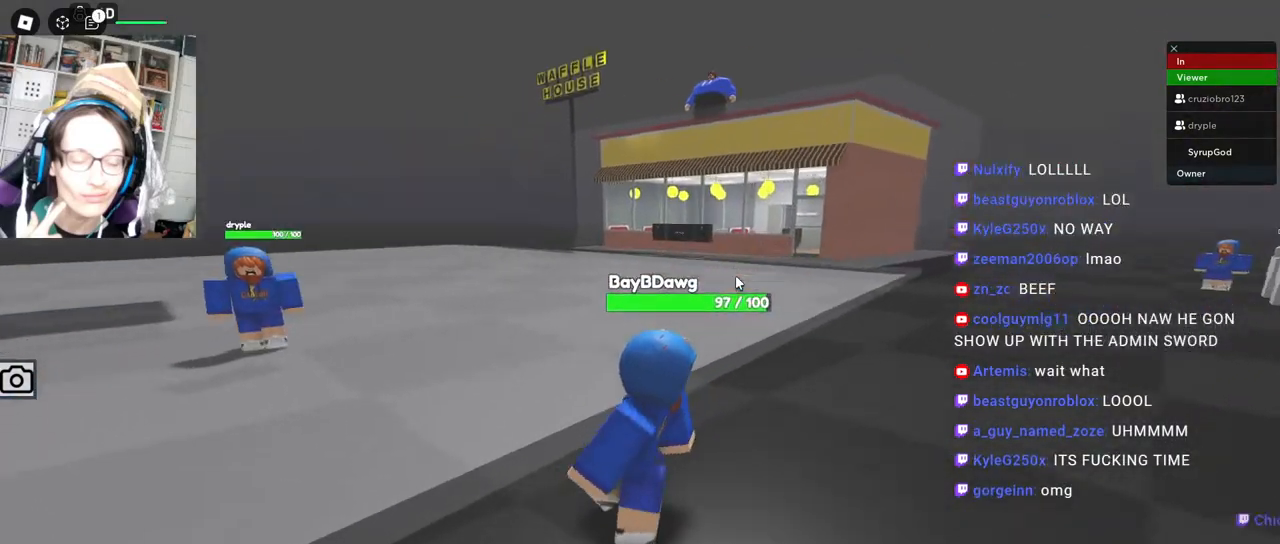
{"keys": ["d", "w"], "mouse": ["right"], "events": [[84, "w", "down"]]}
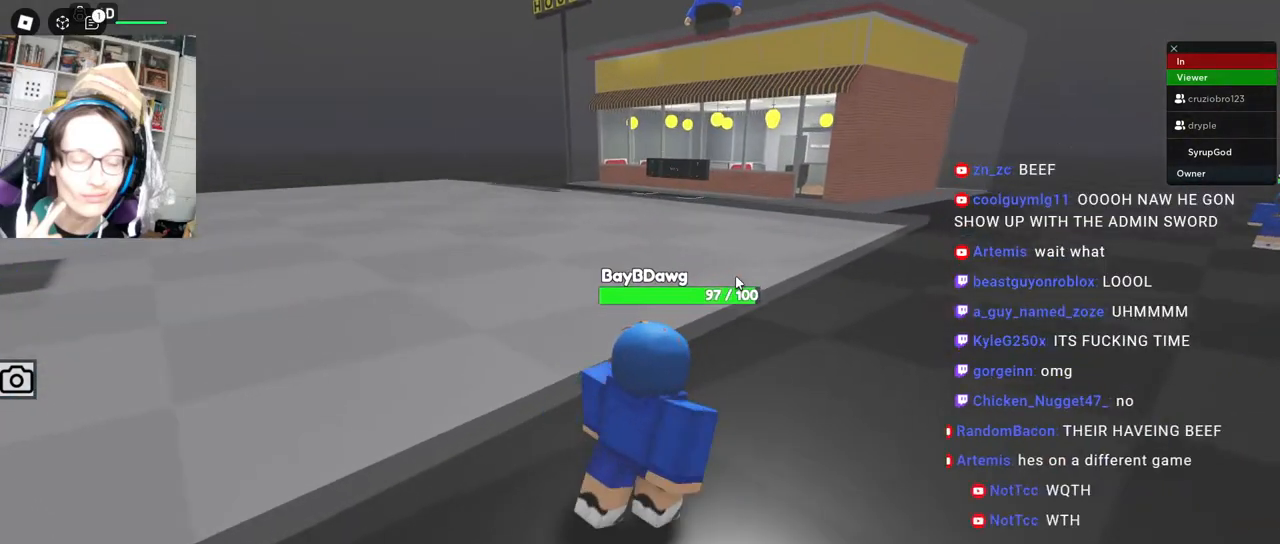
{"keys": [], "mouse": [], "events": [[217, "d", "up"], [217, "w", "up"], [317, "mouse_right", "up"]]}
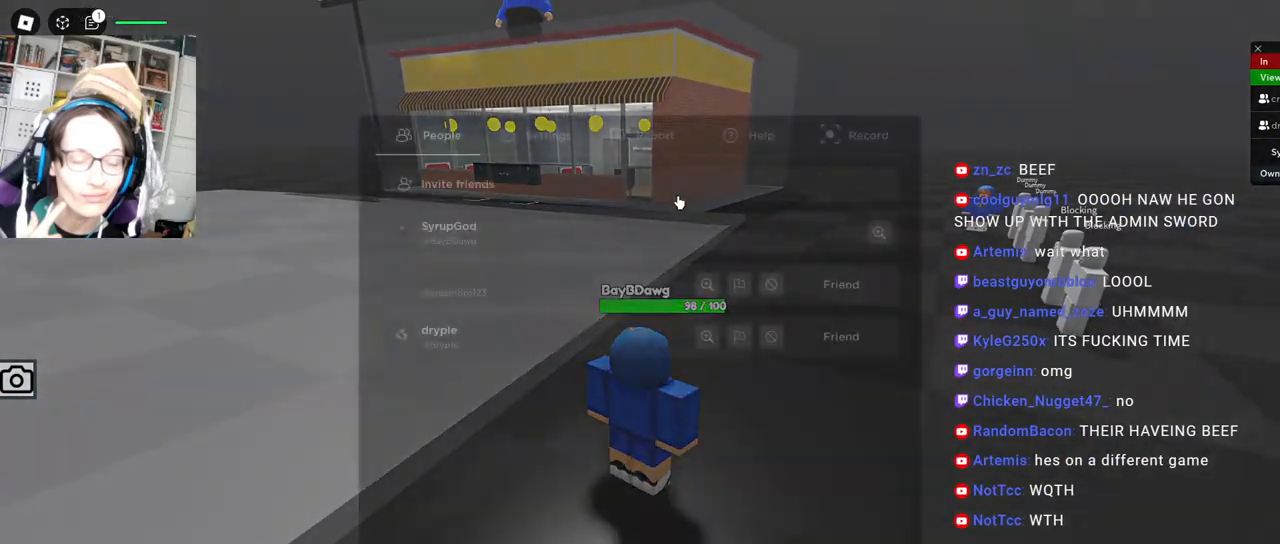
{"keys": [], "mouse": [], "events": [[417, "mouse_left", "down"], [484, "mouse_left", "up"]]}
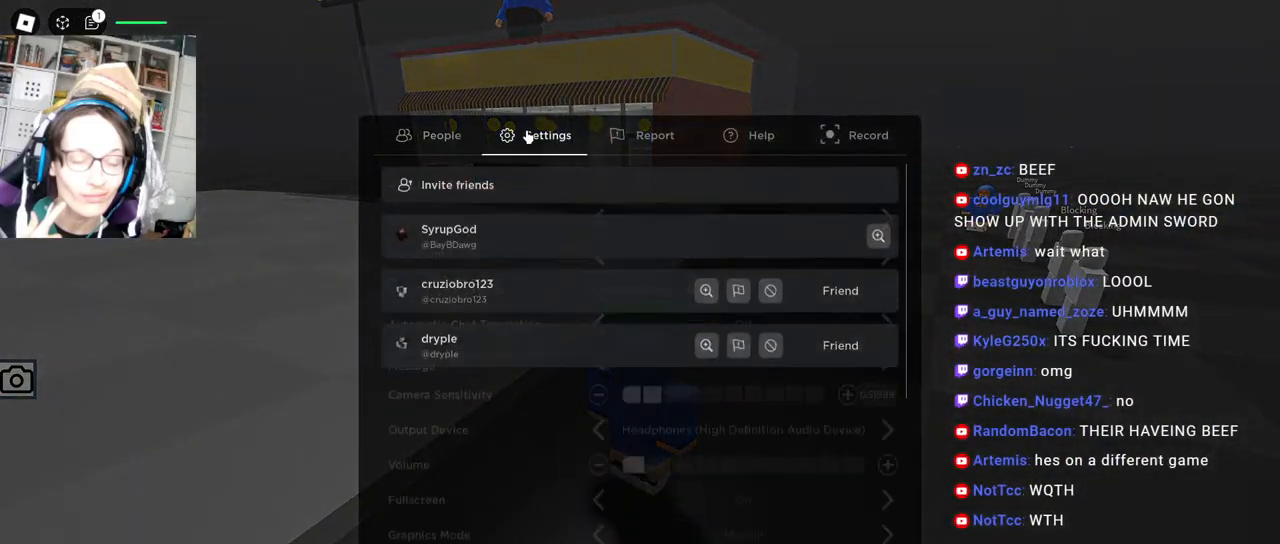
{"keys": [], "mouse": [], "events": []}
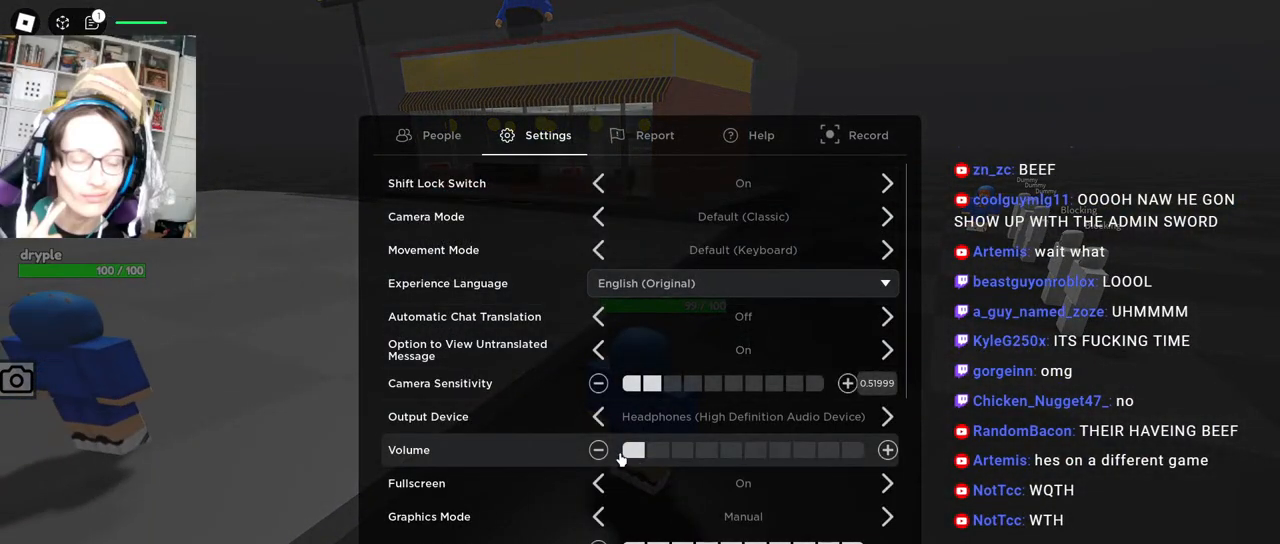
{"keys": [], "mouse": [], "events": [[234, "mouse_left", "down"], [300, "mouse_left", "up"]]}
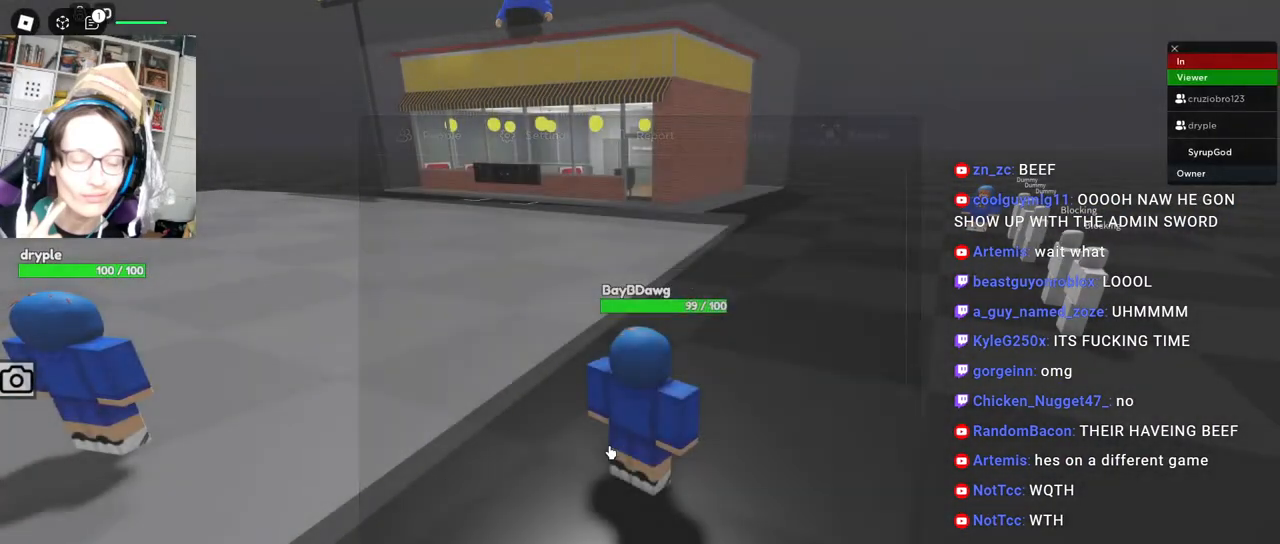
{"keys": [], "mouse": [], "events": []}
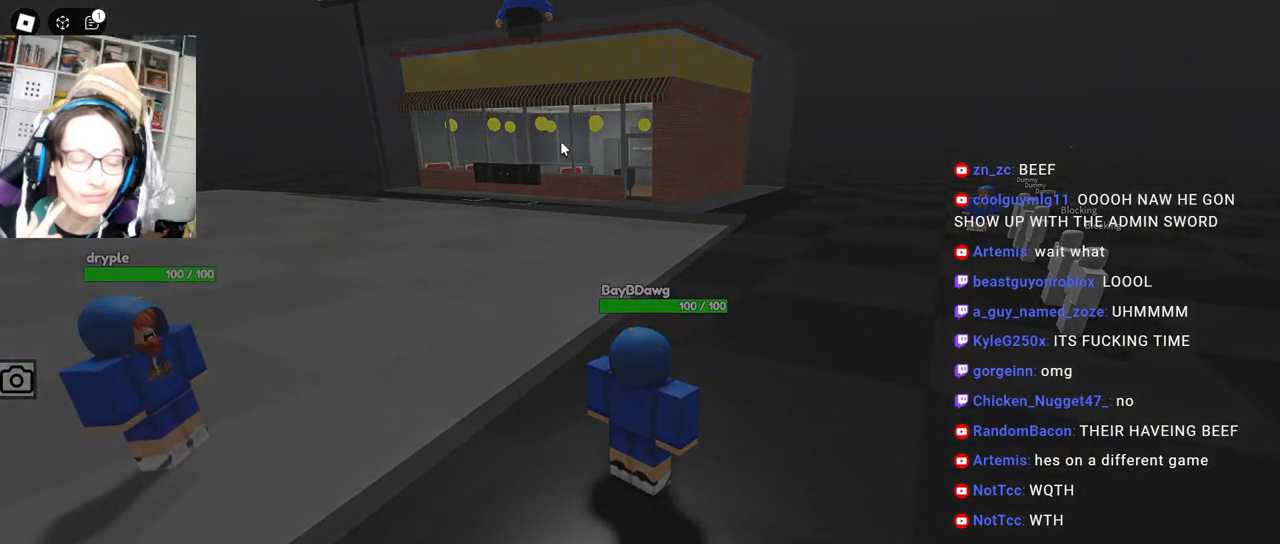
{"keys": [], "mouse": [], "events": []}
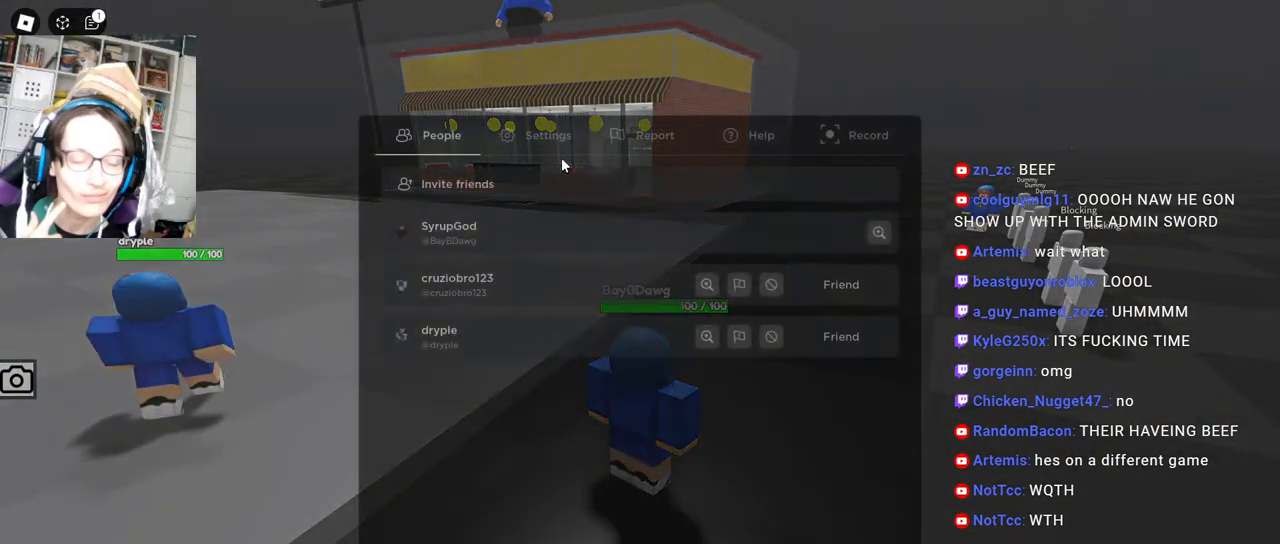
{"keys": [], "mouse": [], "events": [[284, "mouse_left", "down"], [334, "mouse_left", "up"]]}
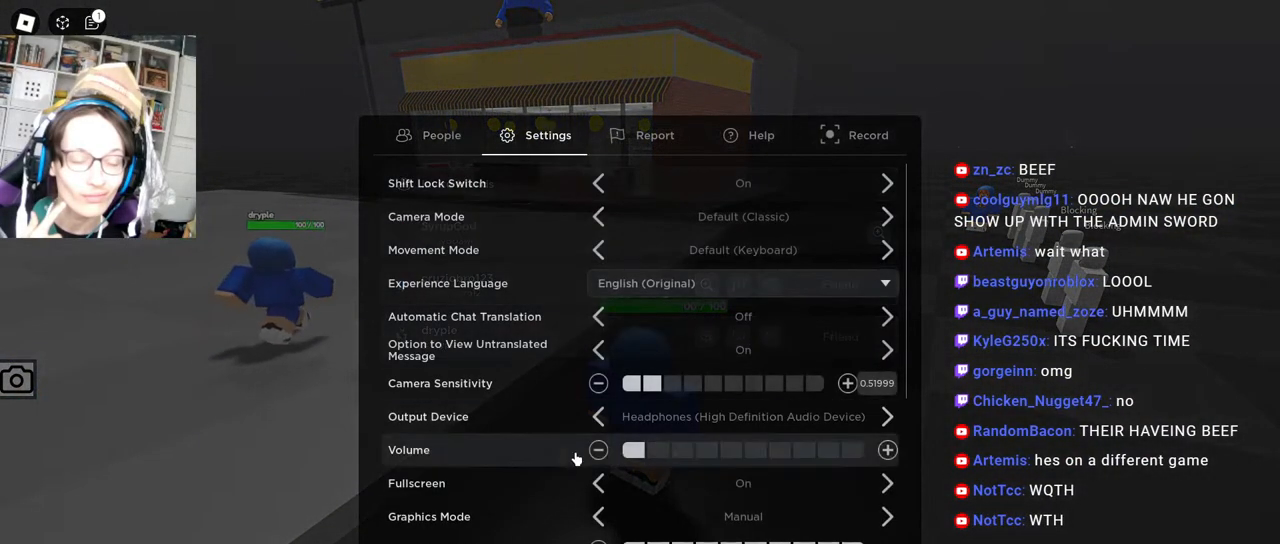
{"keys": [], "mouse": ["left"], "events": [[467, "mouse_left", "down"]]}
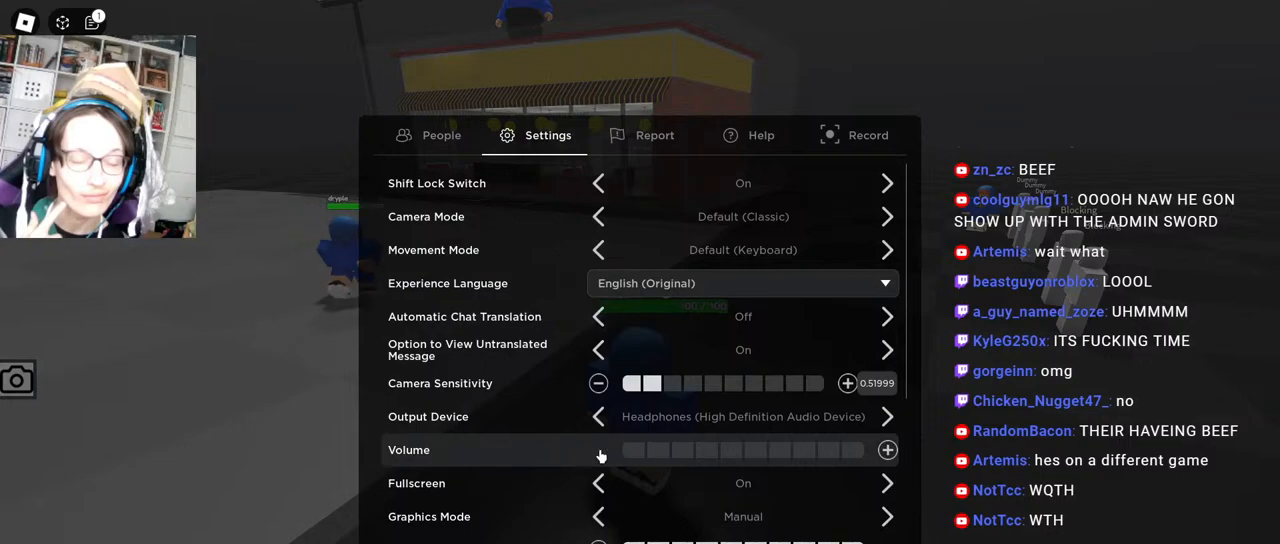
{"keys": [], "mouse": [], "events": [[50, "mouse_left", "up"]]}
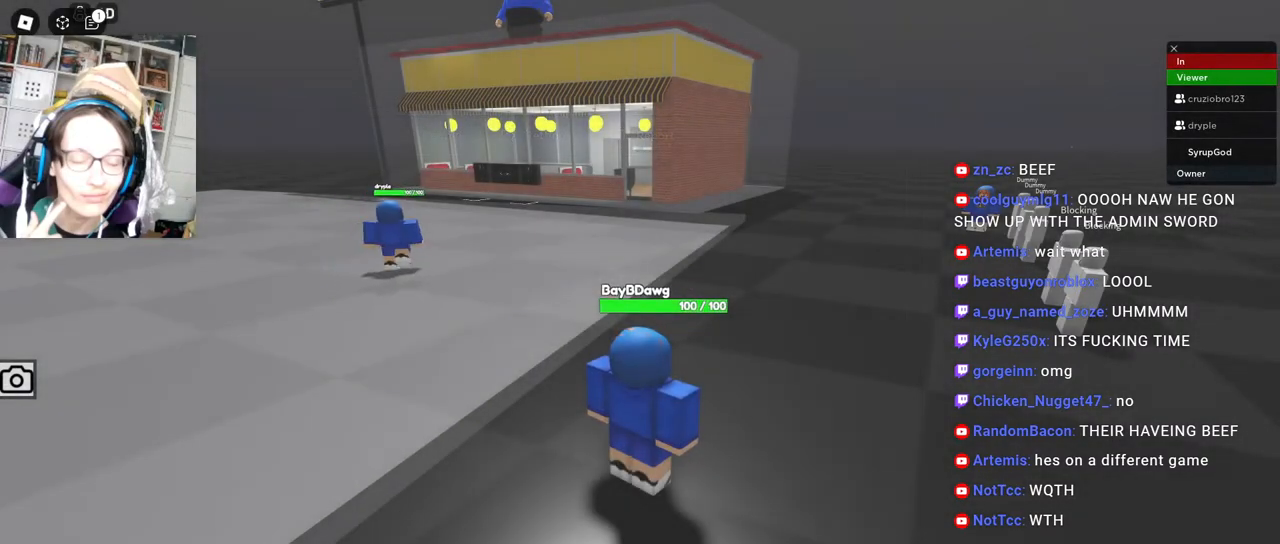
{"keys": [], "mouse": [], "events": []}
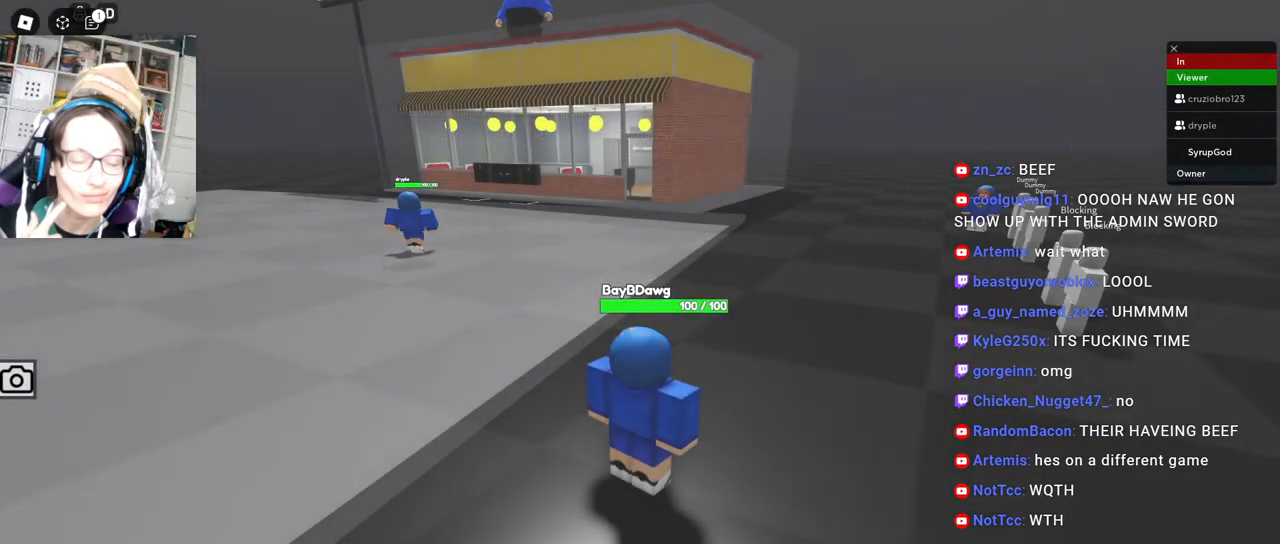
{"keys": [], "mouse": [], "events": [[117, "mouse_left", "down"], [167, "mouse_left", "up"]]}
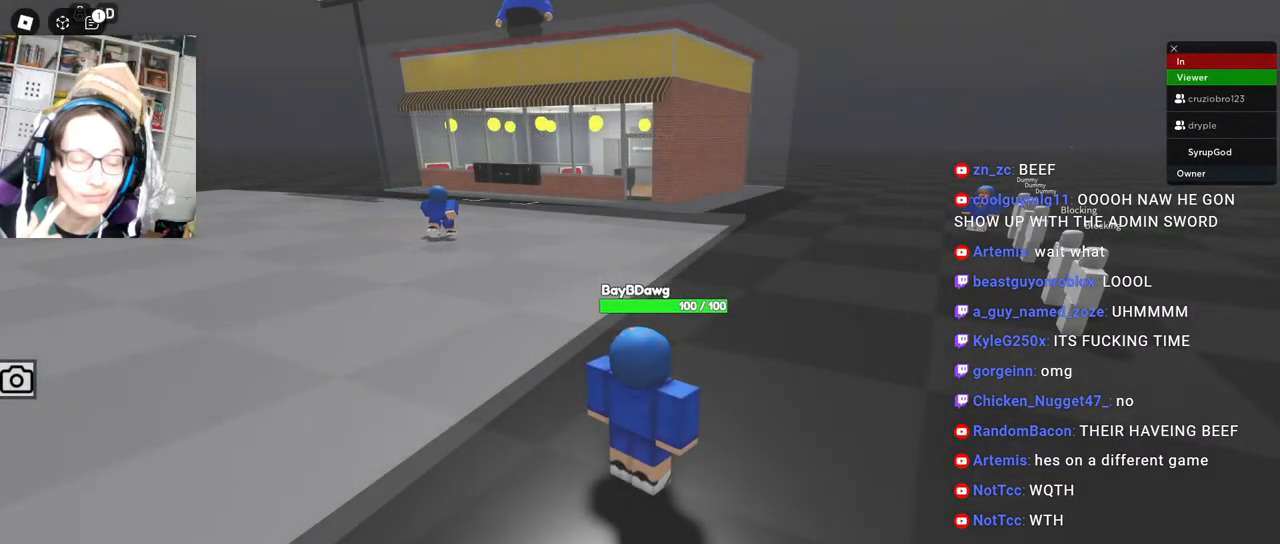
{"keys": [], "mouse": [], "events": []}
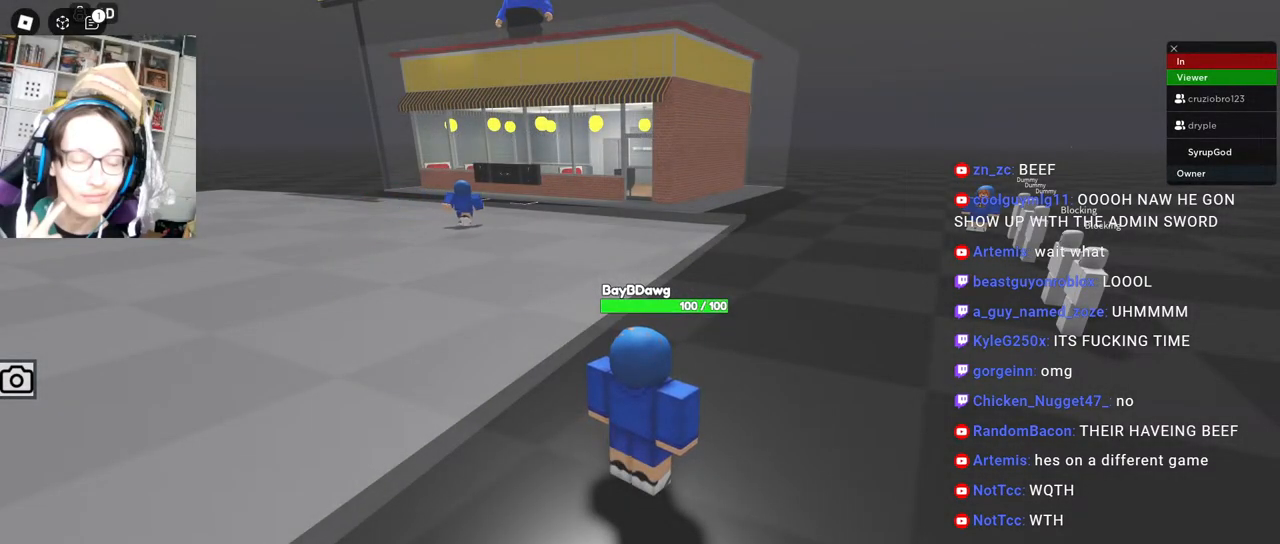
{"keys": [], "mouse": [], "events": []}
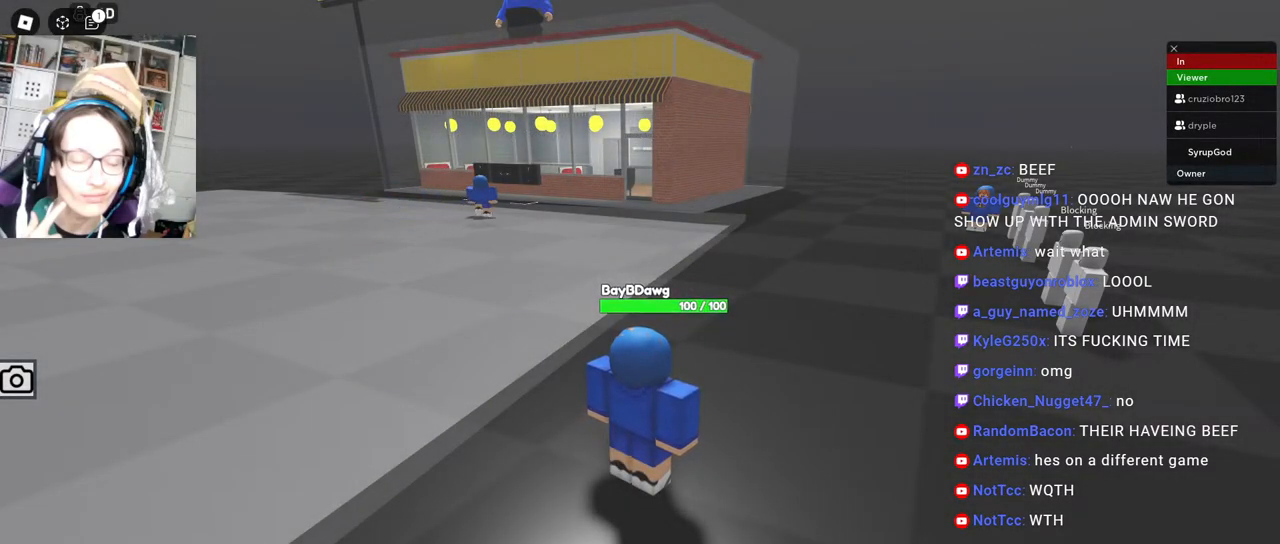
{"keys": [], "mouse": [], "events": []}